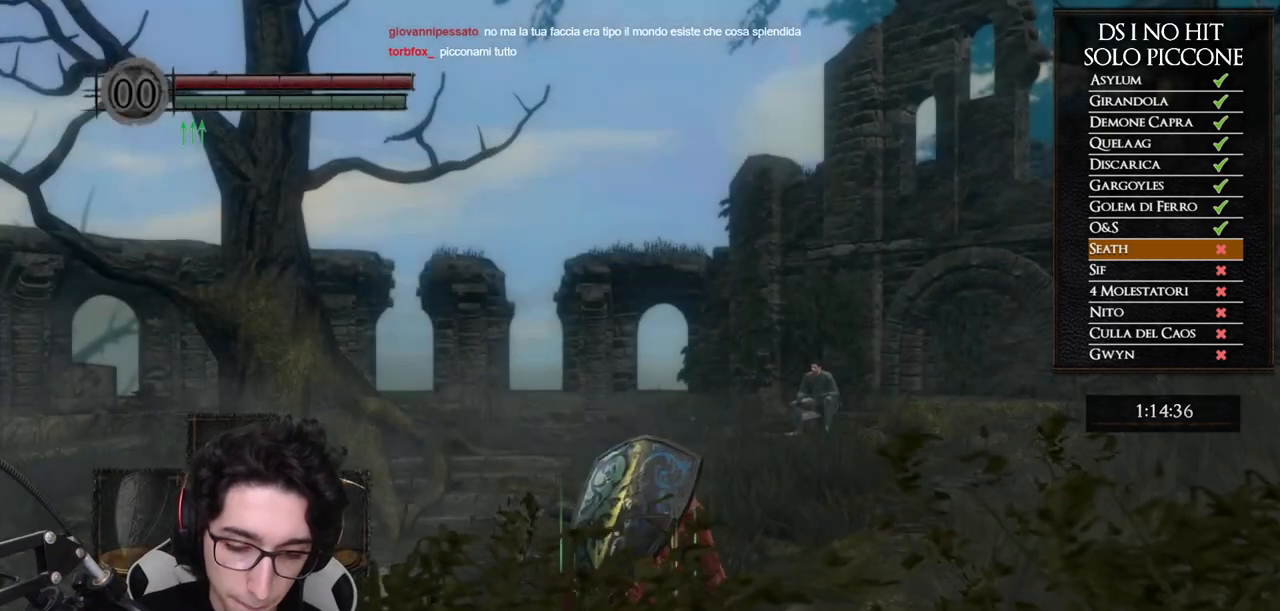
Gameplay with a controller (Xbox layout); each line is a JSON object with the inputs held at the frame after it. "button_events" lists button changes between this image and that frame as [ms after this image, input, new state], when the widget could be followed in between (sticks are given only as held states). This document gives stick clicks only as held states, not as events.
{"buttons": [], "left_stick": "up-right", "right_stick": "center", "button_events": []}
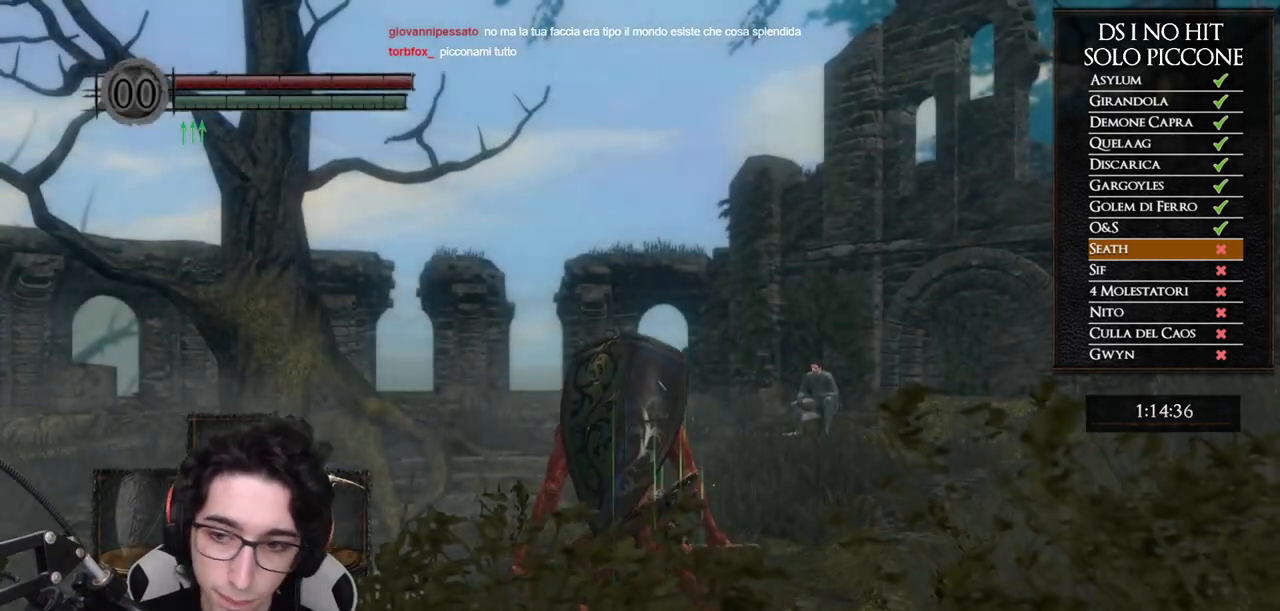
{"buttons": ["B"], "left_stick": "up-right", "right_stick": "center", "button_events": [[350, "B", "down"]]}
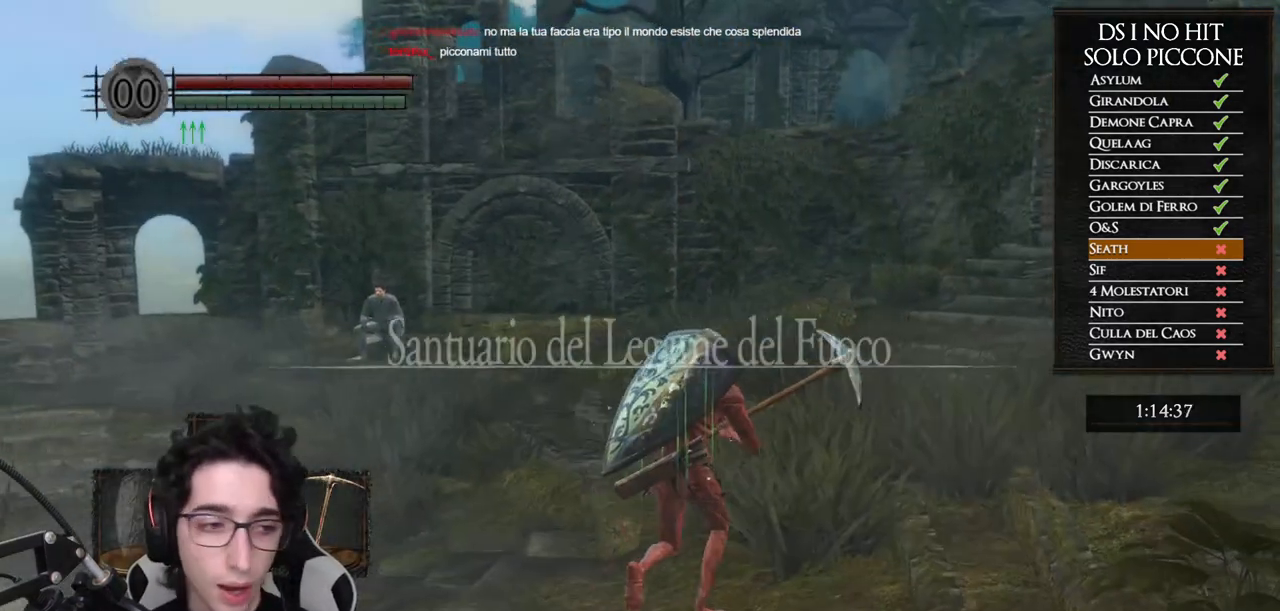
{"buttons": ["B"], "left_stick": "up-right", "right_stick": "center", "button_events": []}
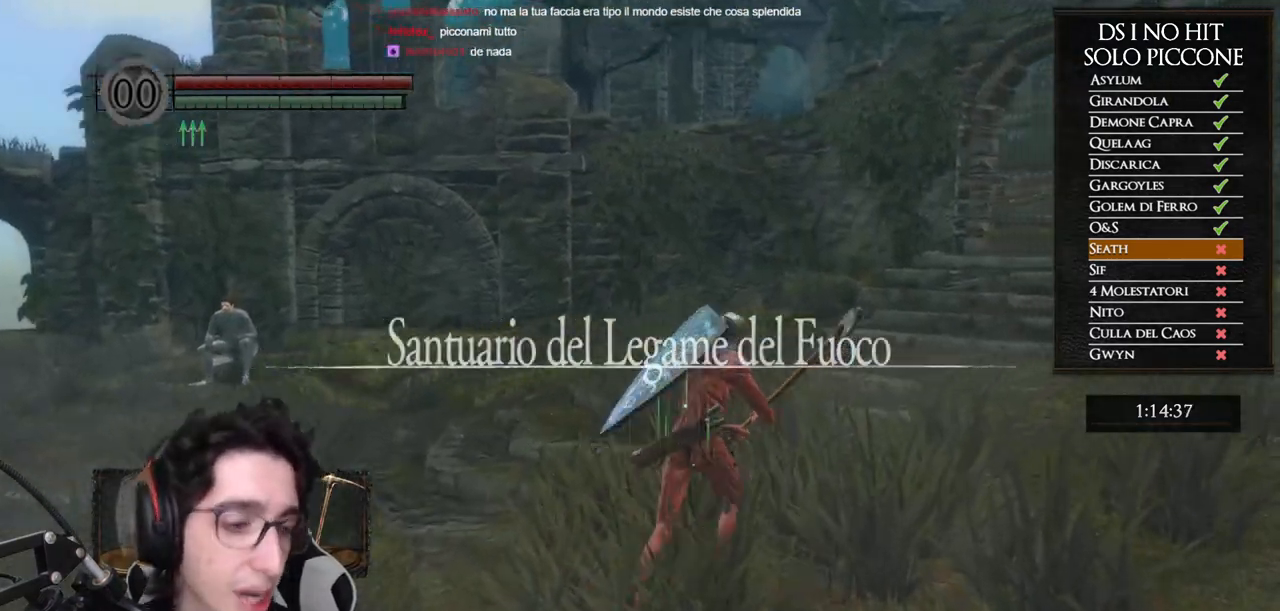
{"buttons": ["B"], "left_stick": "up-right", "right_stick": "center", "button_events": []}
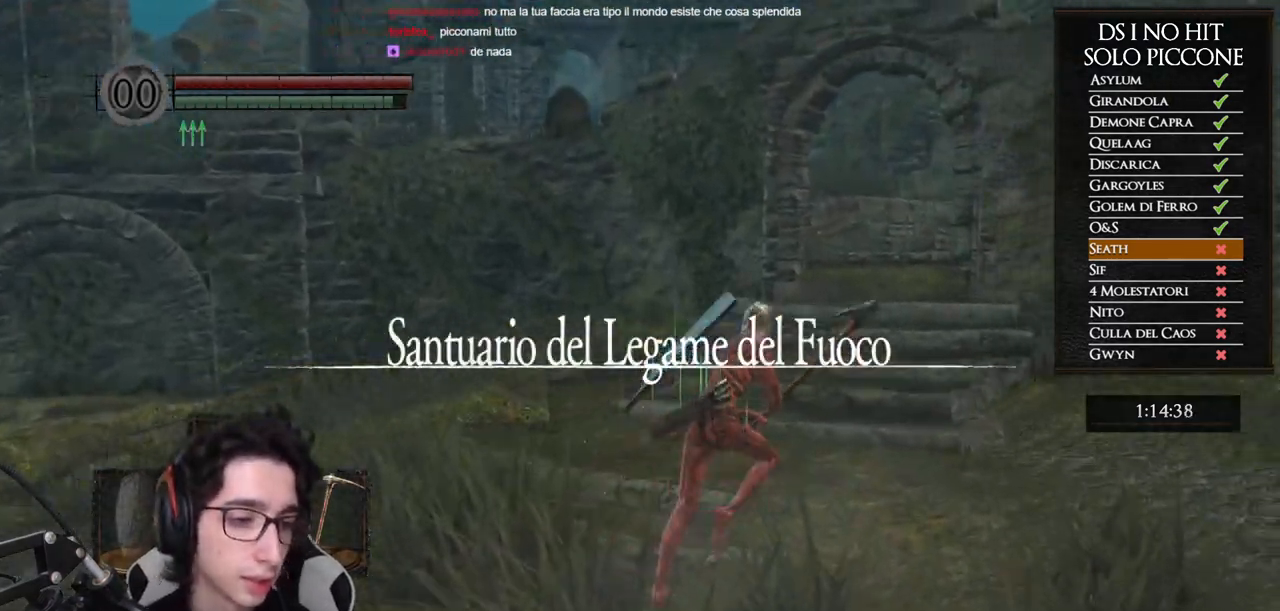
{"buttons": ["B"], "left_stick": "up-right", "right_stick": "center", "button_events": []}
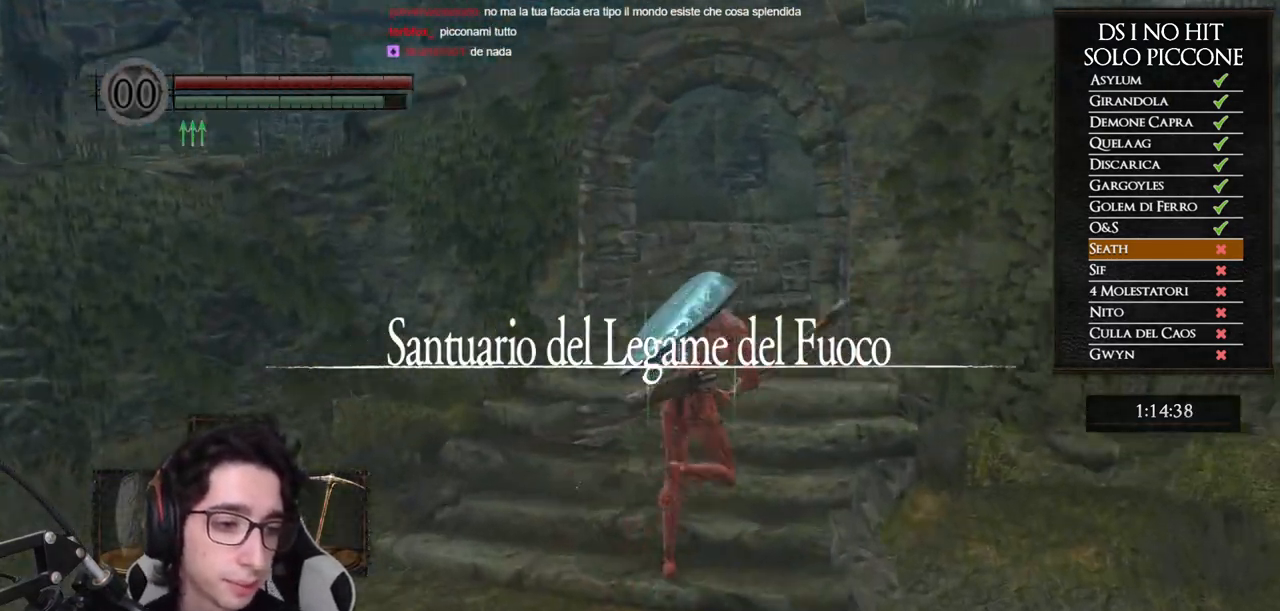
{"buttons": ["B"], "left_stick": "up", "right_stick": "center", "button_events": []}
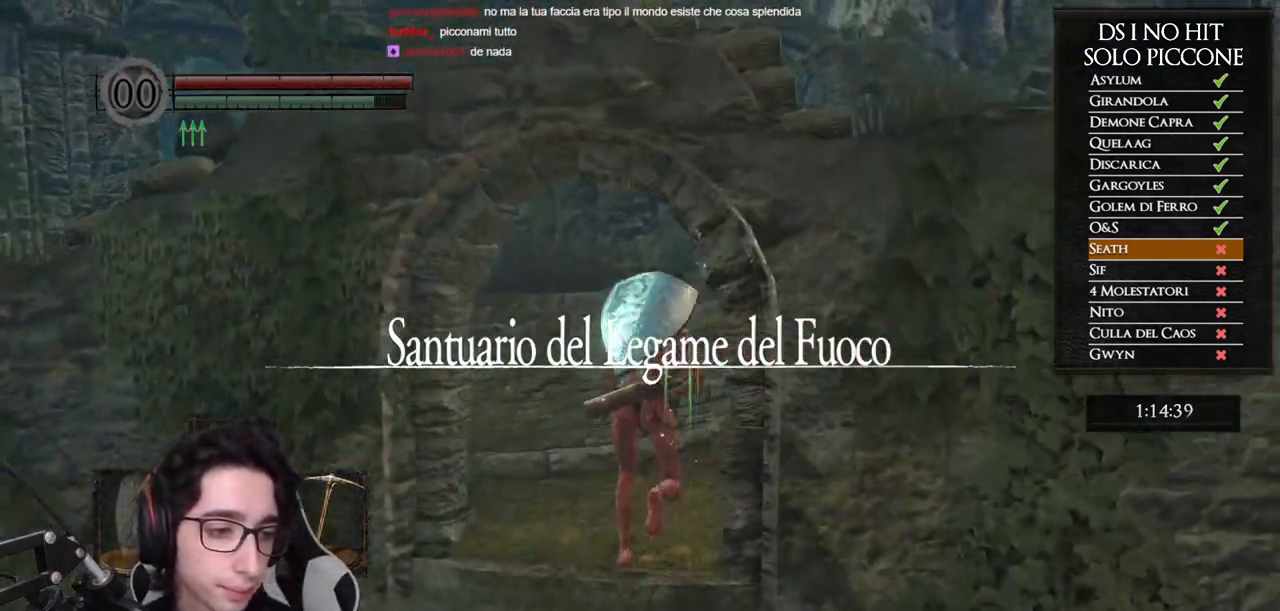
{"buttons": ["B"], "left_stick": "up-left", "right_stick": "center", "button_events": []}
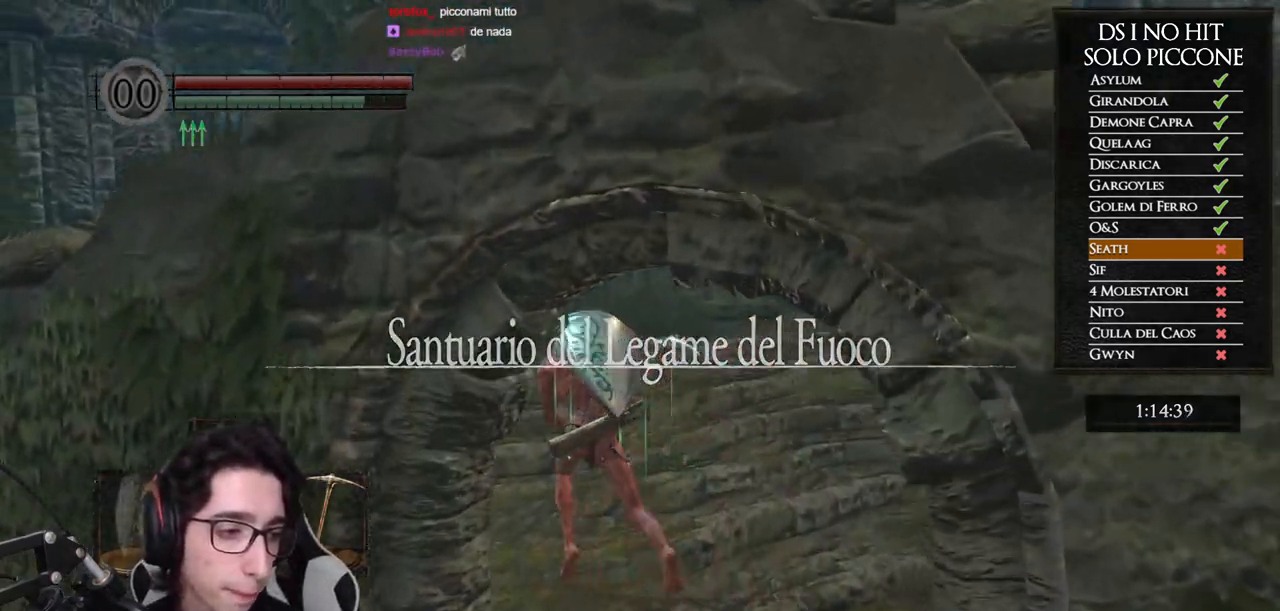
{"buttons": ["B"], "left_stick": "up-left", "right_stick": "center", "button_events": []}
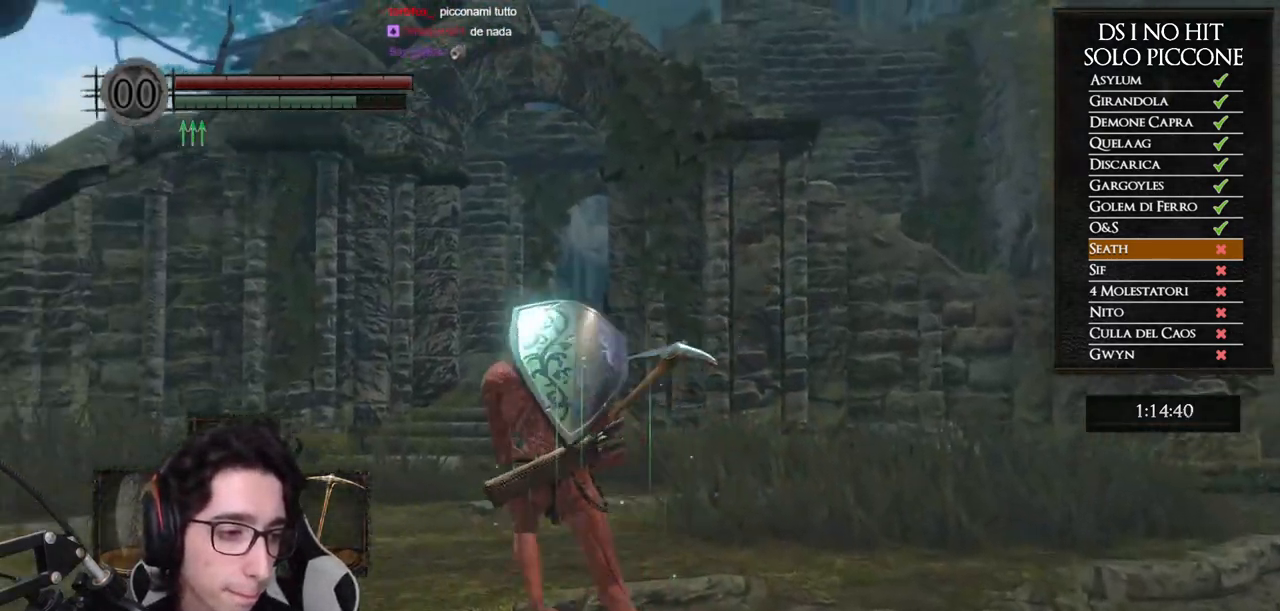
{"buttons": ["B"], "left_stick": "up", "right_stick": "center", "button_events": []}
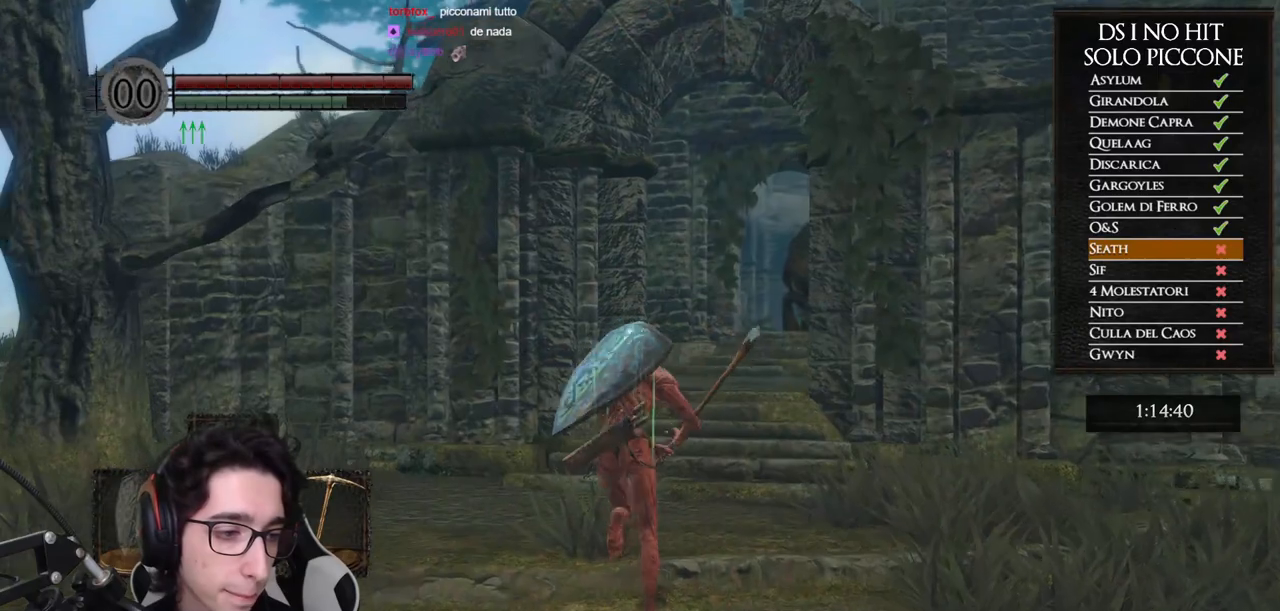
{"buttons": [], "left_stick": "up", "right_stick": "down-right", "button_events": [[283, "B", "up"]]}
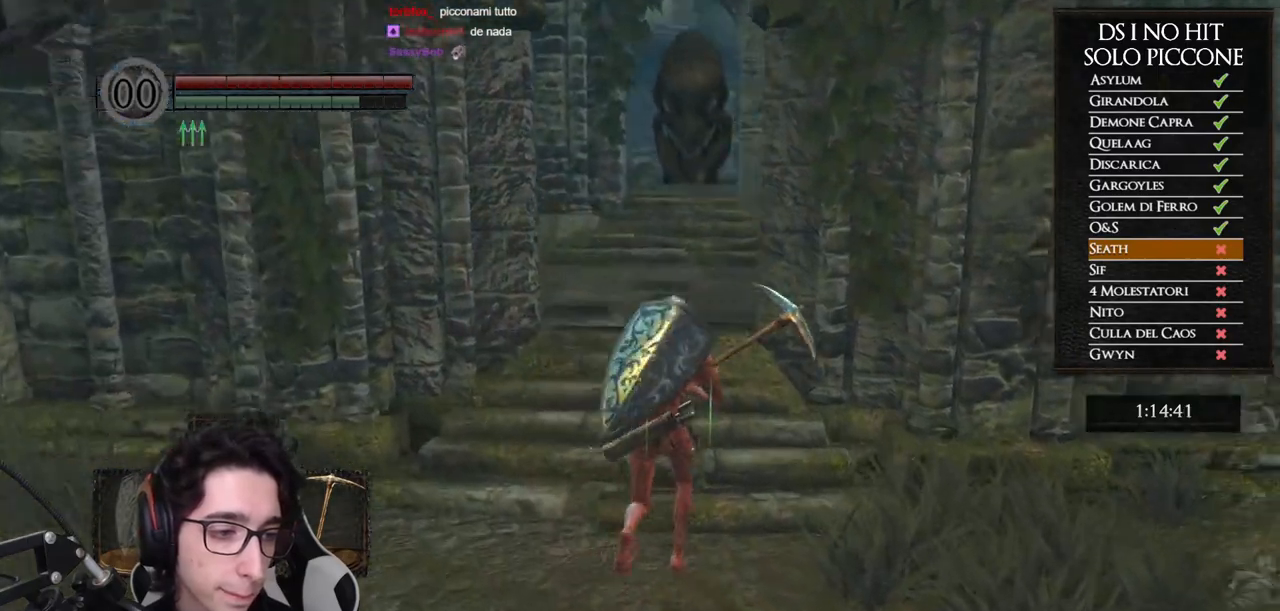
{"buttons": ["B"], "left_stick": "up", "right_stick": "center", "button_events": [[100, "B", "down"]]}
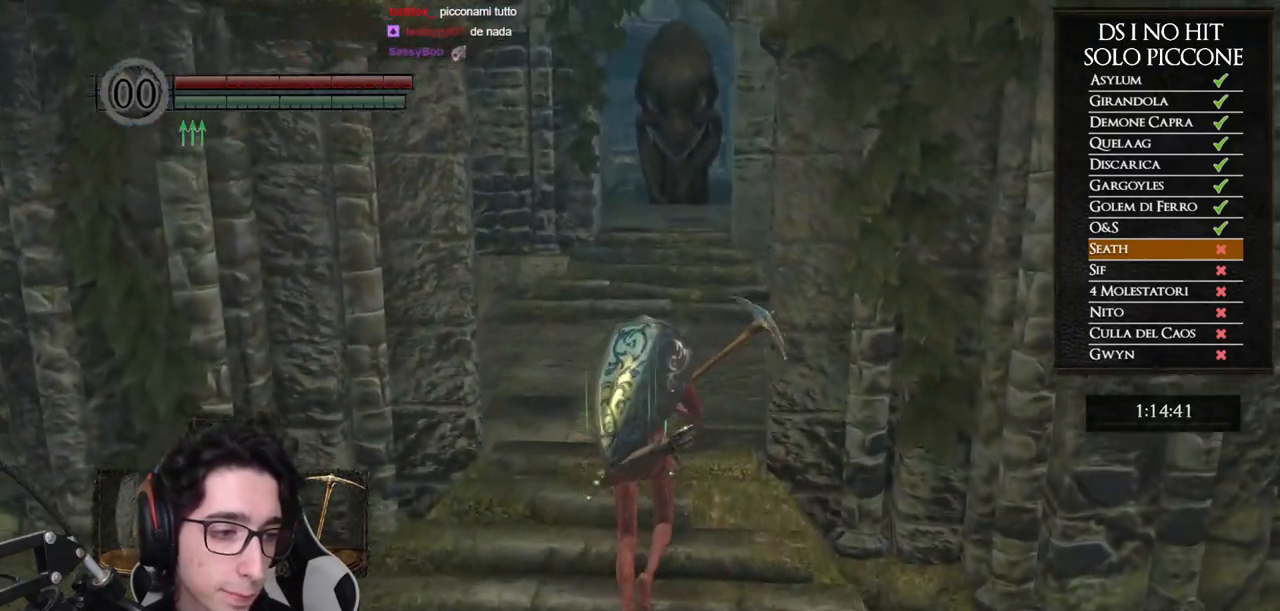
{"buttons": ["B"], "left_stick": "up", "right_stick": "center", "button_events": []}
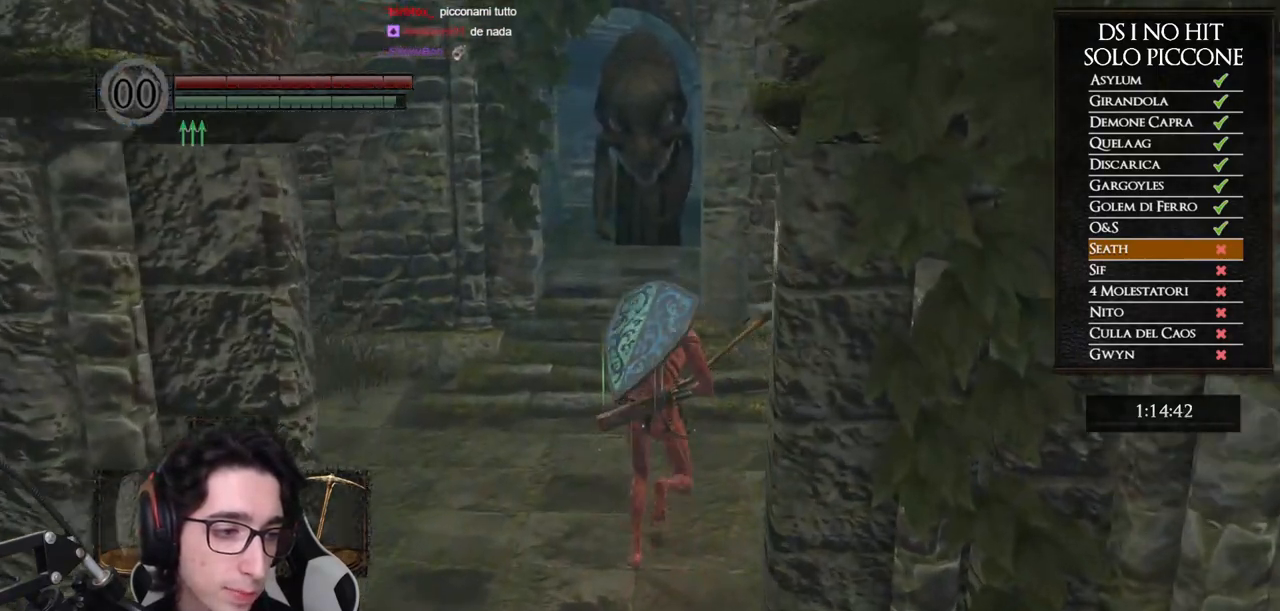
{"buttons": ["B"], "left_stick": "up", "right_stick": "center", "button_events": []}
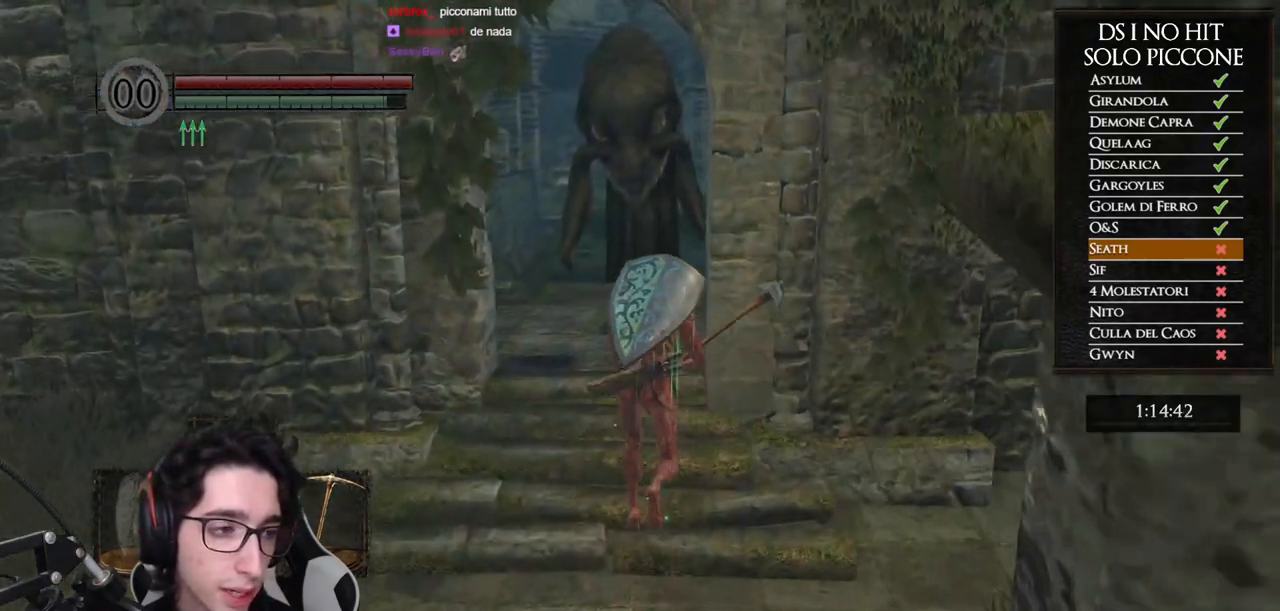
{"buttons": ["B"], "left_stick": "up", "right_stick": "center", "button_events": []}
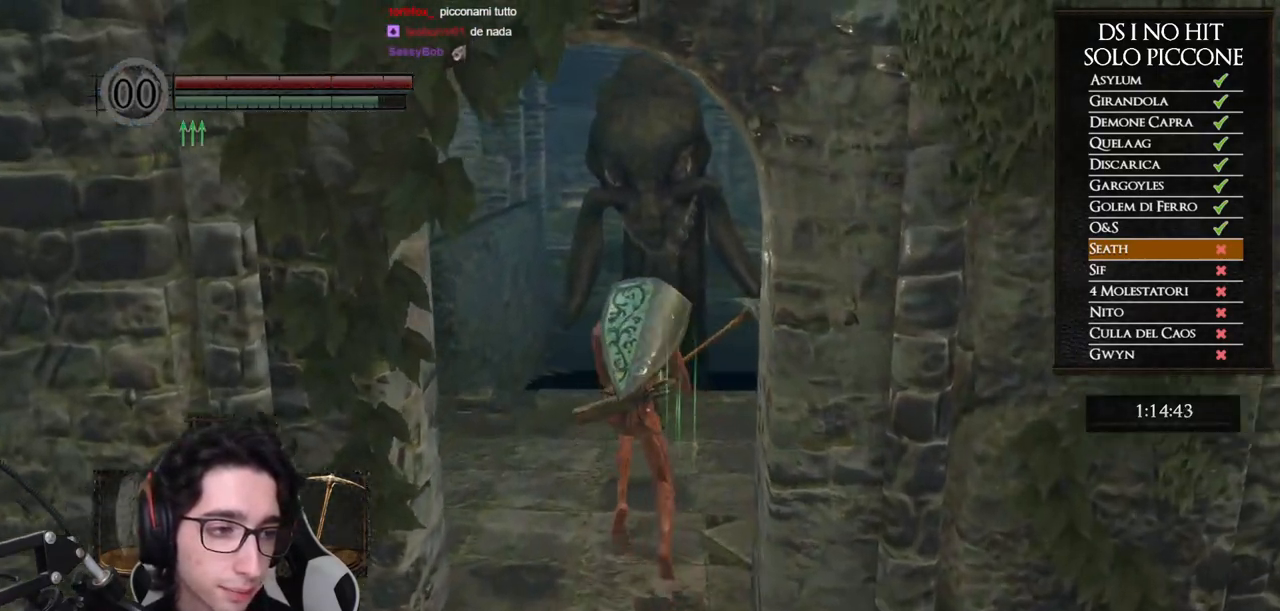
{"buttons": ["B"], "left_stick": "up", "right_stick": "center", "button_events": []}
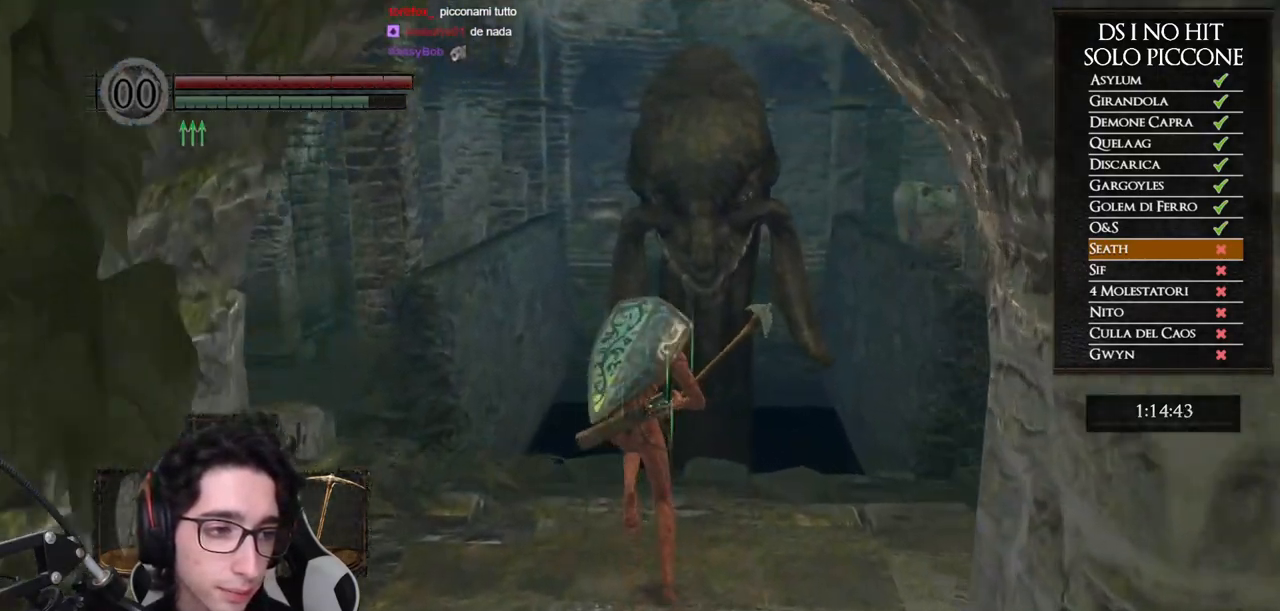
{"buttons": ["B"], "left_stick": "up", "right_stick": "center", "button_events": []}
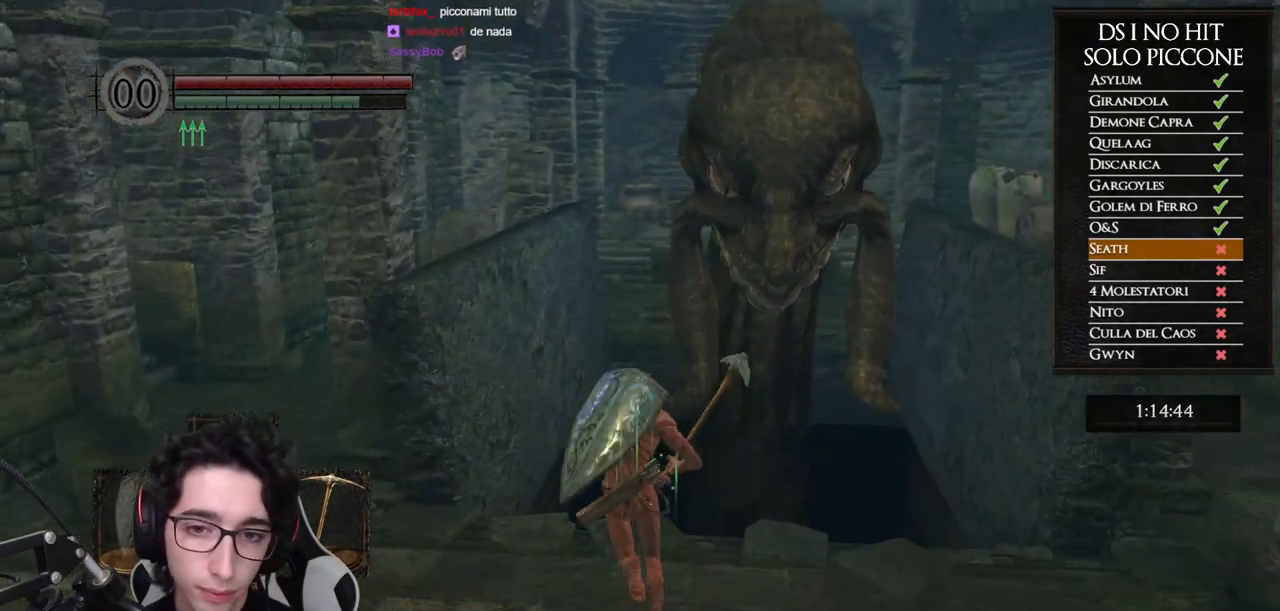
{"buttons": [], "left_stick": "down-right", "right_stick": "center", "button_events": [[233, "B", "up"]]}
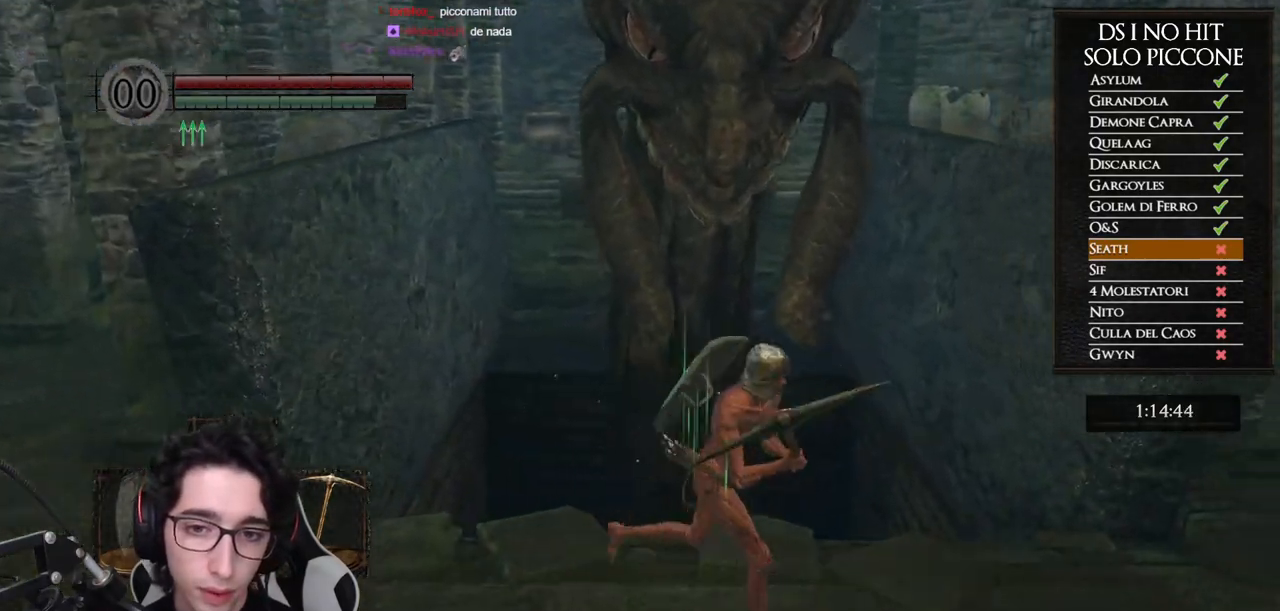
{"buttons": ["A"], "left_stick": "center", "right_stick": "center", "button_events": [[33, "A", "down"], [117, "A", "up"], [167, "A", "down"], [267, "A", "up"], [333, "A", "down"], [417, "A", "up"], [467, "A", "down"]]}